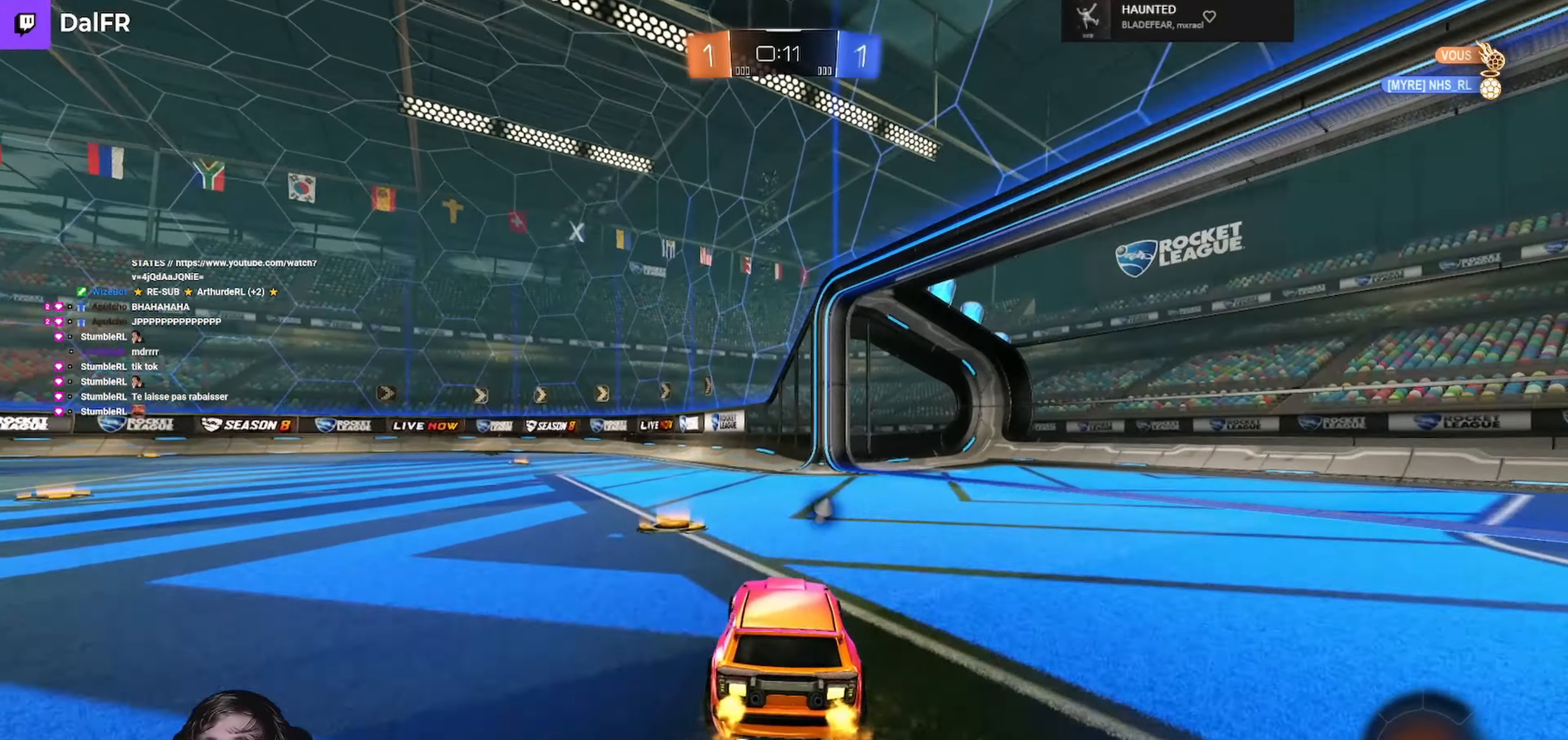
Gameplay with a controller (Xbox layout); each line is a JSON object with the inputs held at the frame after it. "events" lists button and stick changes between this image and that frame as [ms after this image, input, new state], when the widget could be followed in between.
{"buttons": ["L1", "R1", "R2", "L3"], "left_stick": "down-right", "right_stick": "center", "events": [[200, "A", "down"], [200, "R1", "down"], [200, "left_stick", "right"], [233, "L1", "down"], [266, "L3", "down"], [300, "A", "up"], [300, "left_stick", "up-left"], [333, "A", "down"], [433, "left_stick", "down-right"], [466, "A", "up"]]}
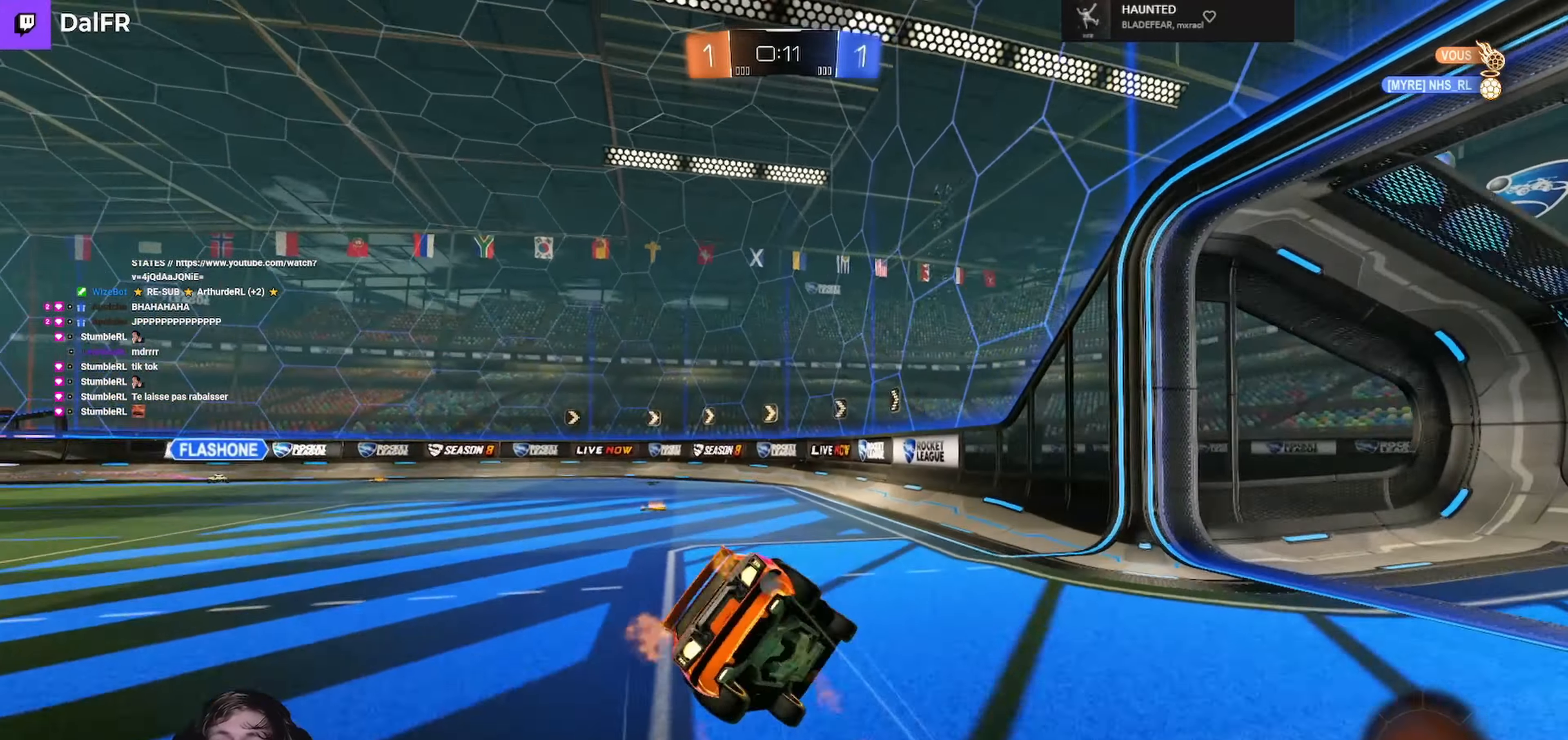
{"buttons": ["L1", "L3"], "left_stick": "left", "right_stick": "center", "events": [[33, "Y", "down"], [100, "left_stick", "left"], [133, "R1", "up"], [166, "Y", "up"], [333, "R2", "up"]]}
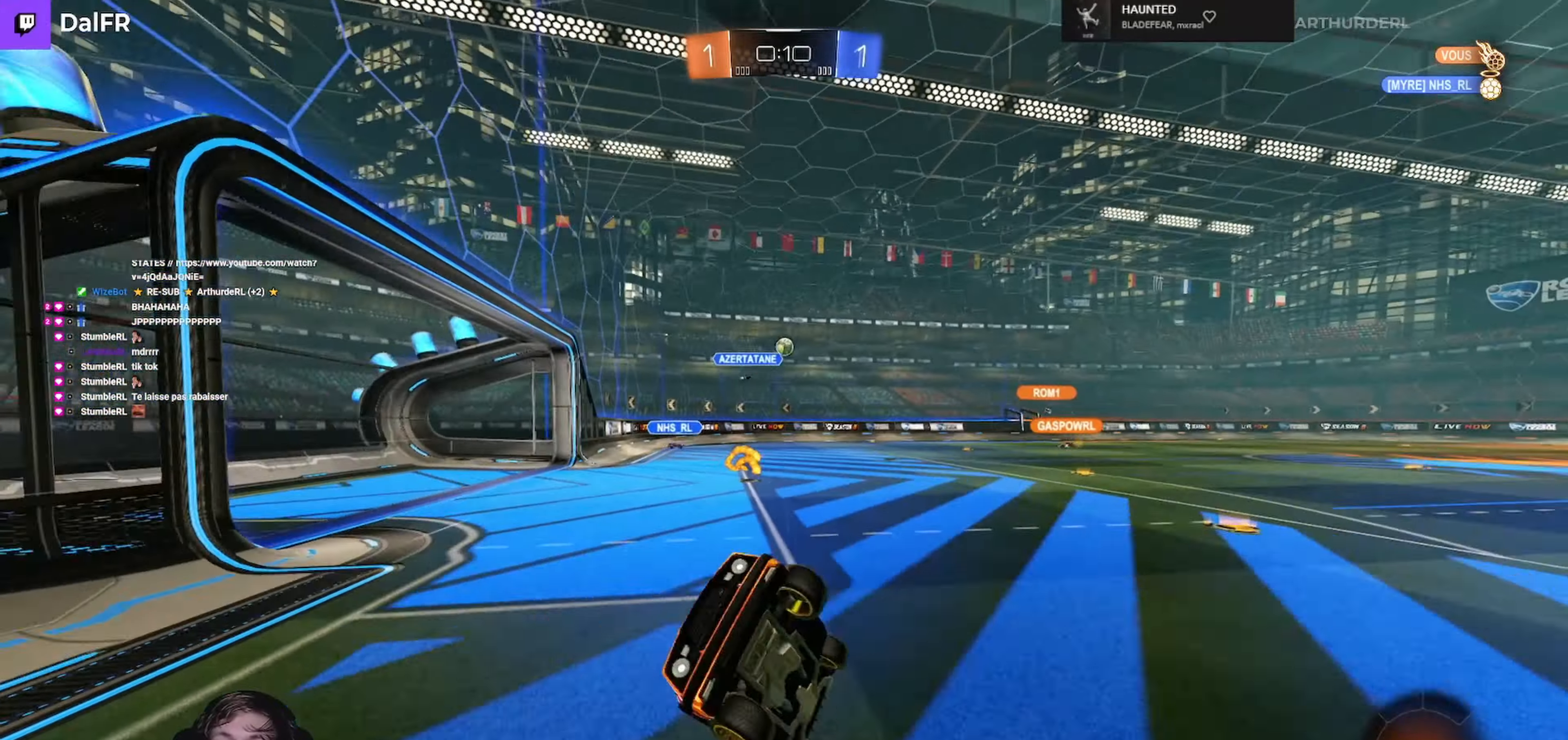
{"buttons": ["R2"], "left_stick": "left", "right_stick": "center", "events": [[66, "L3", "up"], [66, "R2", "down"], [100, "L1", "up"], [133, "left_stick", "center"], [300, "left_stick", "left"]]}
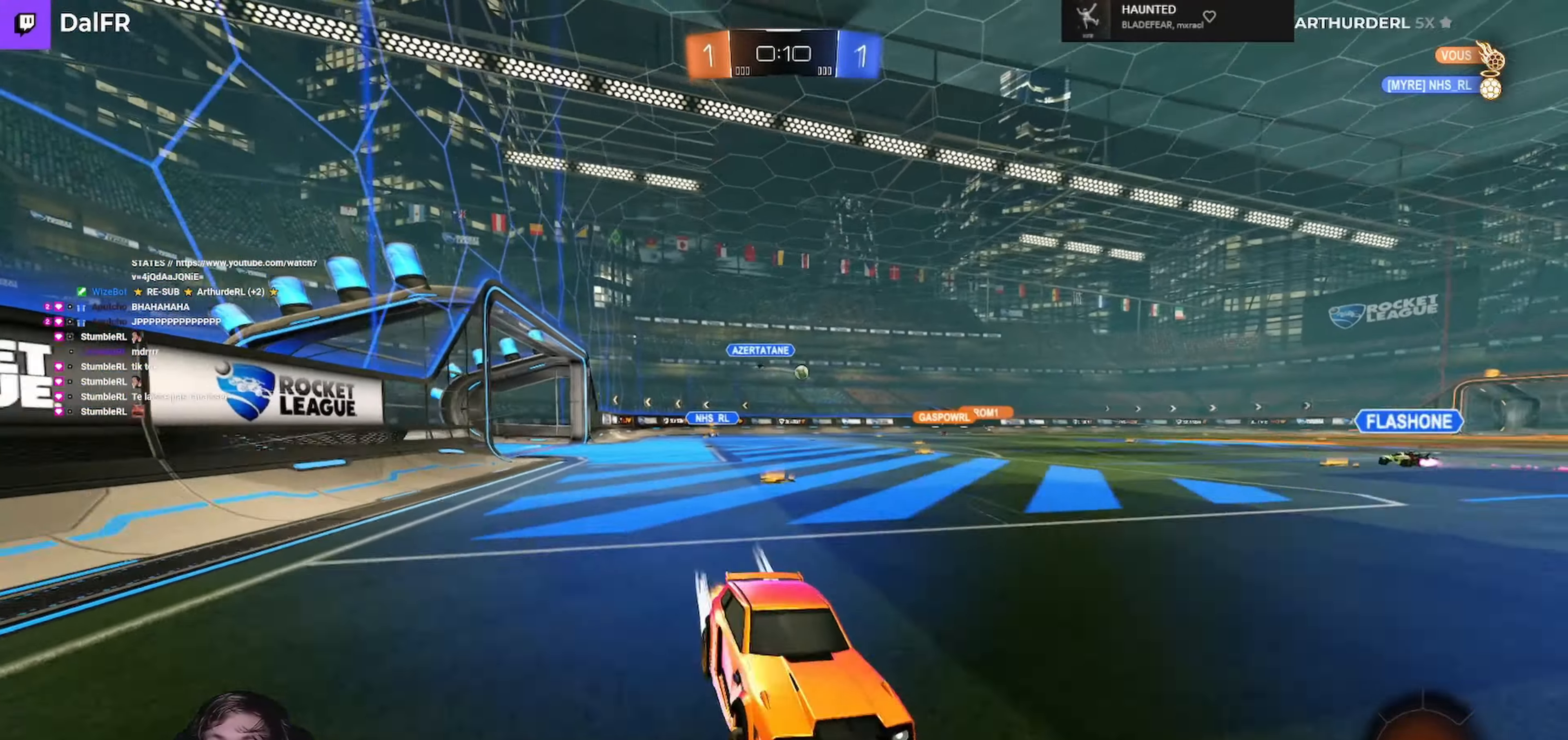
{"buttons": ["R2"], "left_stick": "left", "right_stick": "center", "events": []}
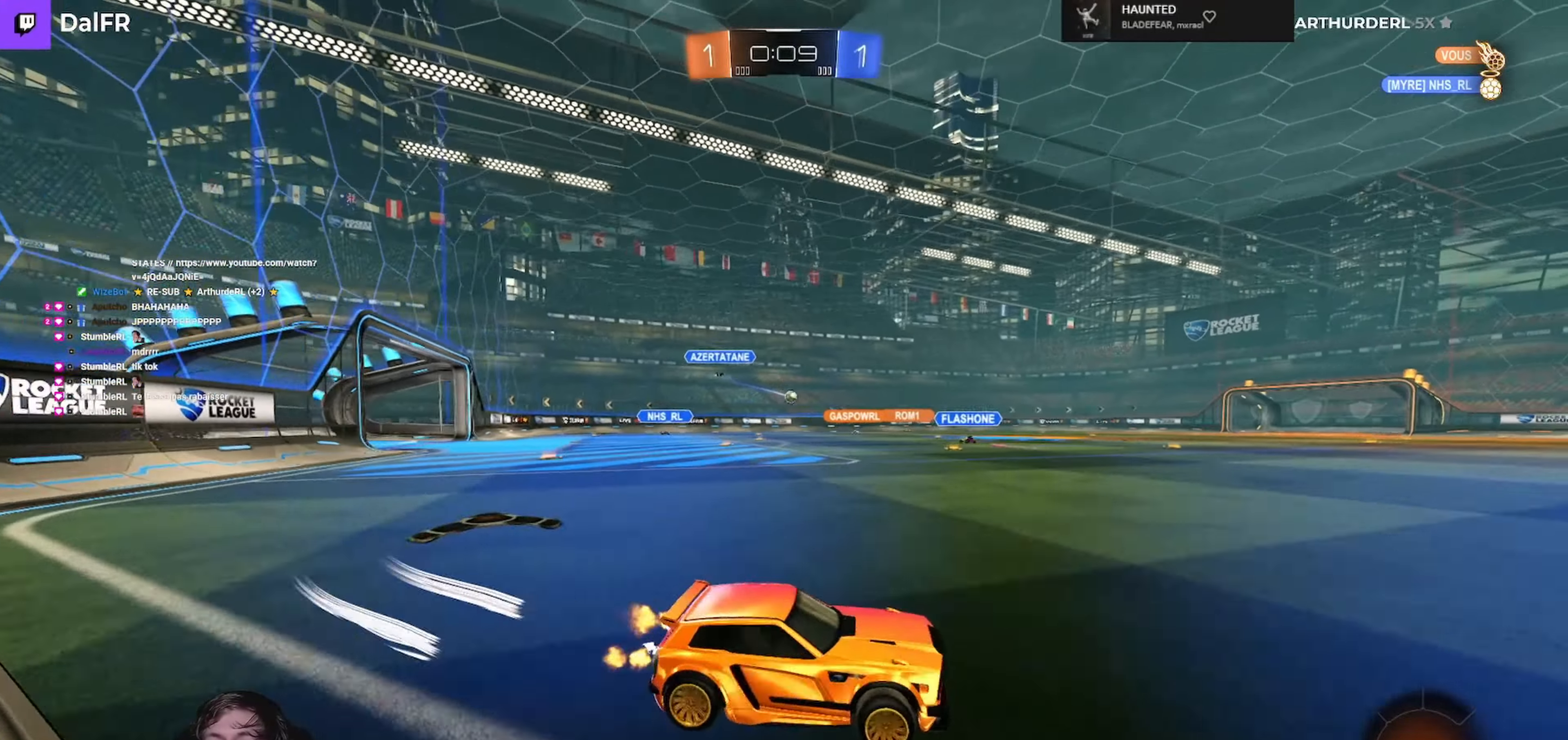
{"buttons": ["A", "L1", "R1", "R2", "L3"], "left_stick": "left", "right_stick": "center", "events": [[66, "left_stick", "center"], [100, "A", "down"], [100, "R1", "down"], [133, "L1", "down"], [133, "L3", "down"], [133, "left_stick", "left"], [200, "A", "up"], [233, "A", "down"], [333, "L3", "up"], [333, "left_stick", "down"], [433, "L3", "down"], [433, "left_stick", "left"]]}
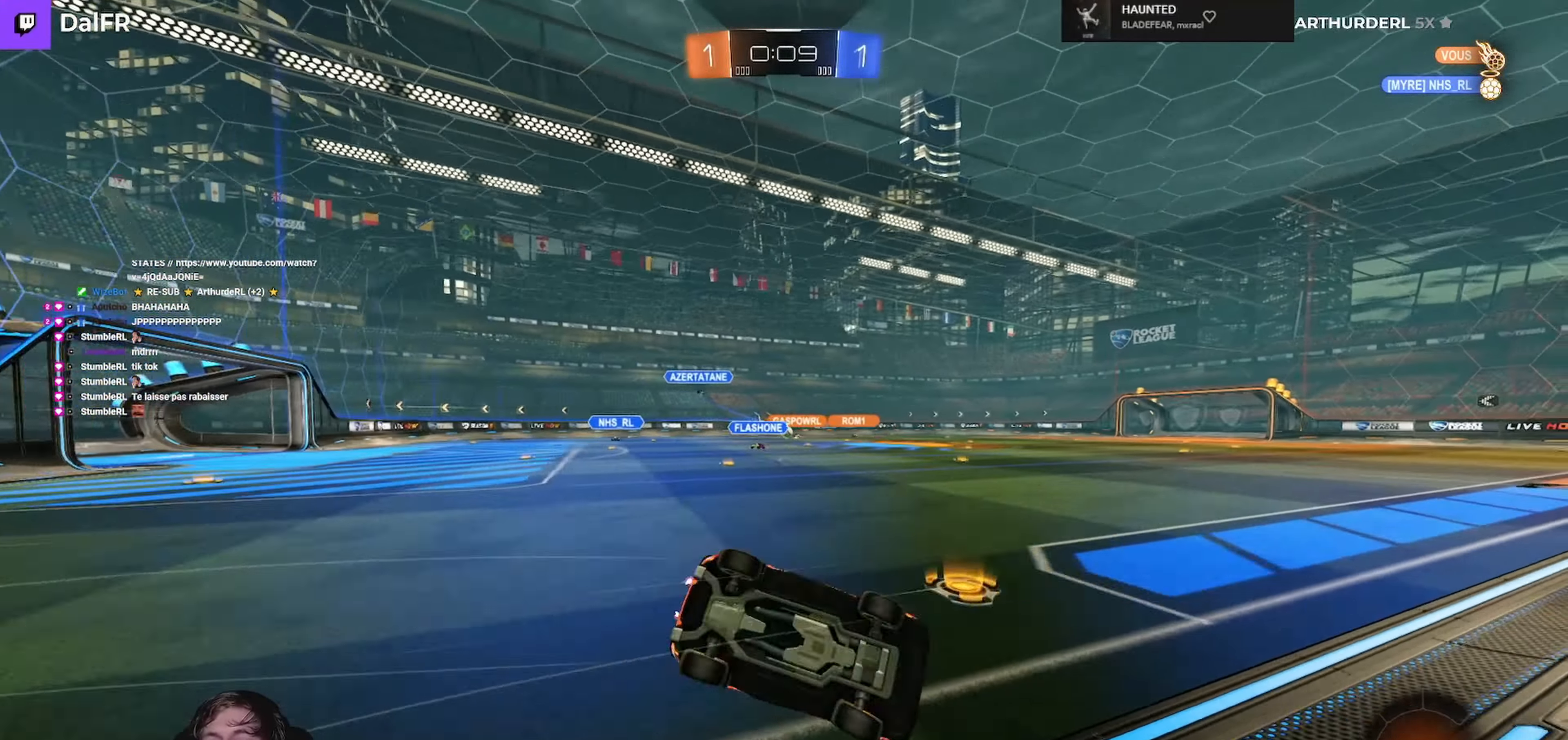
{"buttons": ["R2"], "left_stick": "center", "right_stick": "center", "events": [[100, "A", "up"], [100, "R1", "up"], [300, "L3", "up"], [400, "L1", "up"], [400, "left_stick", "center"]]}
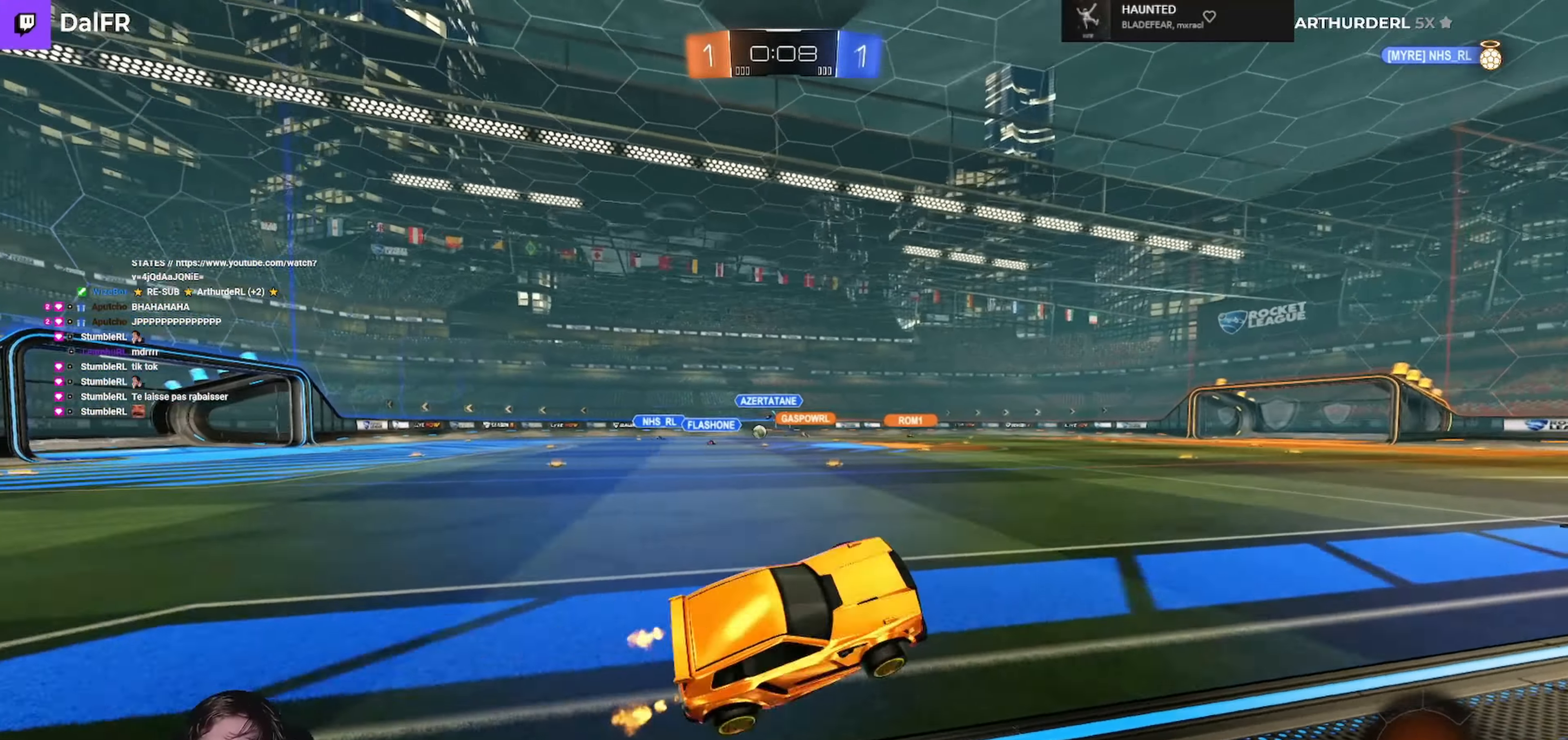
{"buttons": ["R2"], "left_stick": "left", "right_stick": "center", "events": [[467, "left_stick", "left"]]}
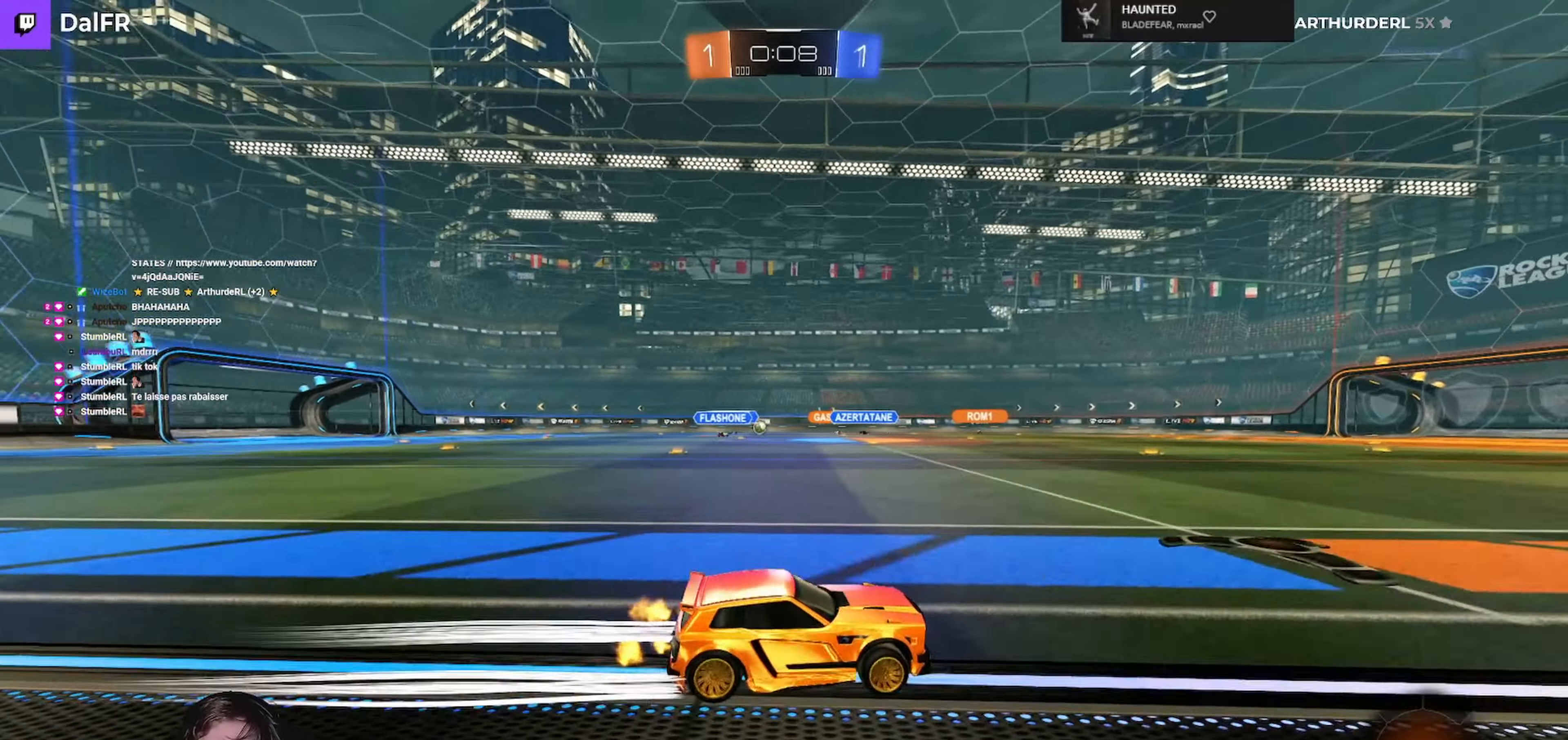
{"buttons": ["R2"], "left_stick": "right", "right_stick": "center", "events": [[67, "left_stick", "center"], [167, "R1", "down"], [167, "left_stick", "right"], [200, "A", "down"], [200, "L1", "down"], [234, "A", "up"], [234, "L3", "down"], [267, "left_stick", "up-right"], [300, "A", "down"], [434, "A", "up"], [434, "L3", "up"], [434, "R1", "up"], [434, "left_stick", "right"], [500, "L1", "up"]]}
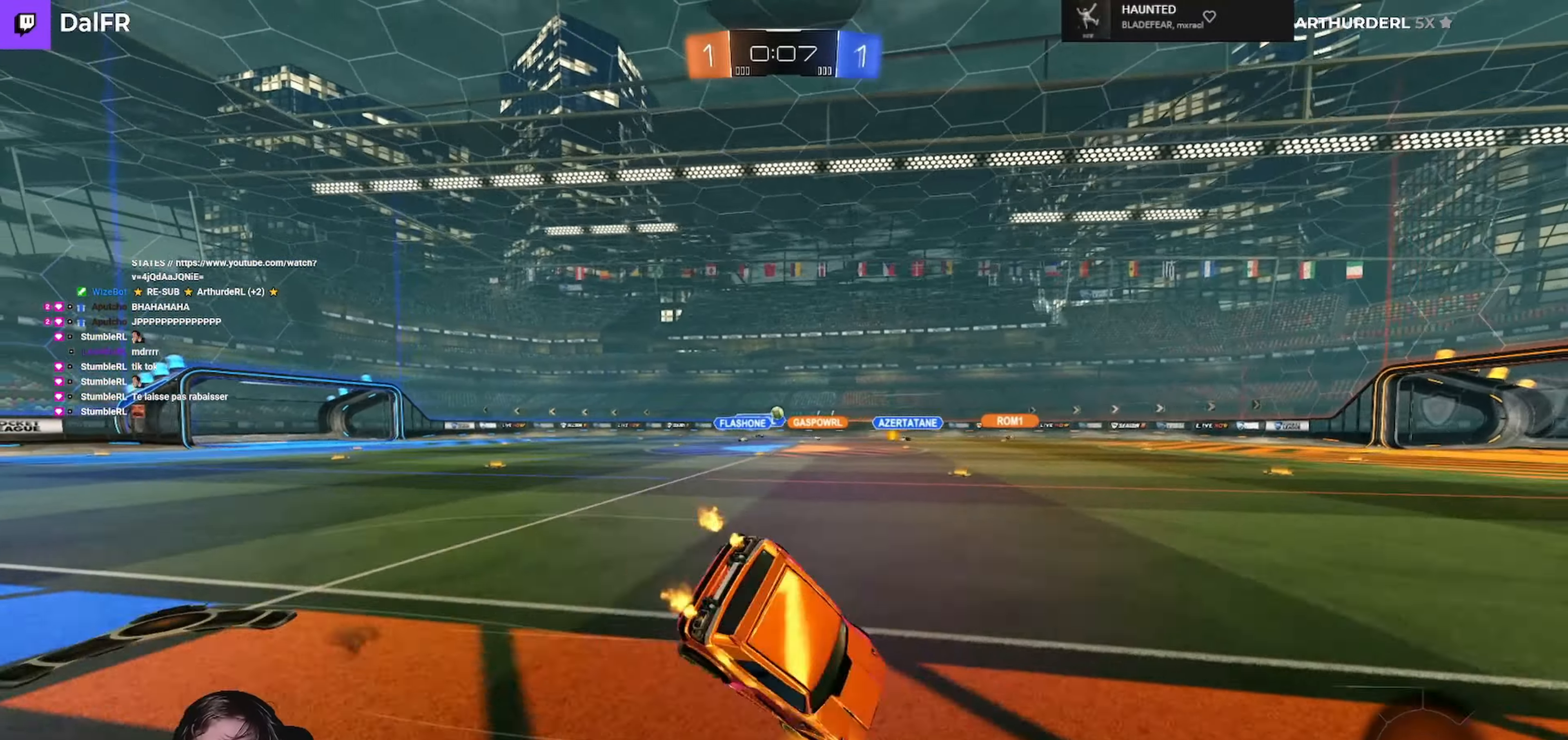
{"buttons": ["L1", "R2"], "left_stick": "right", "right_stick": "center", "events": [[34, "Y", "down"], [67, "left_stick", "center"], [134, "left_stick", "right"], [167, "L1", "down"], [167, "Y", "up"]]}
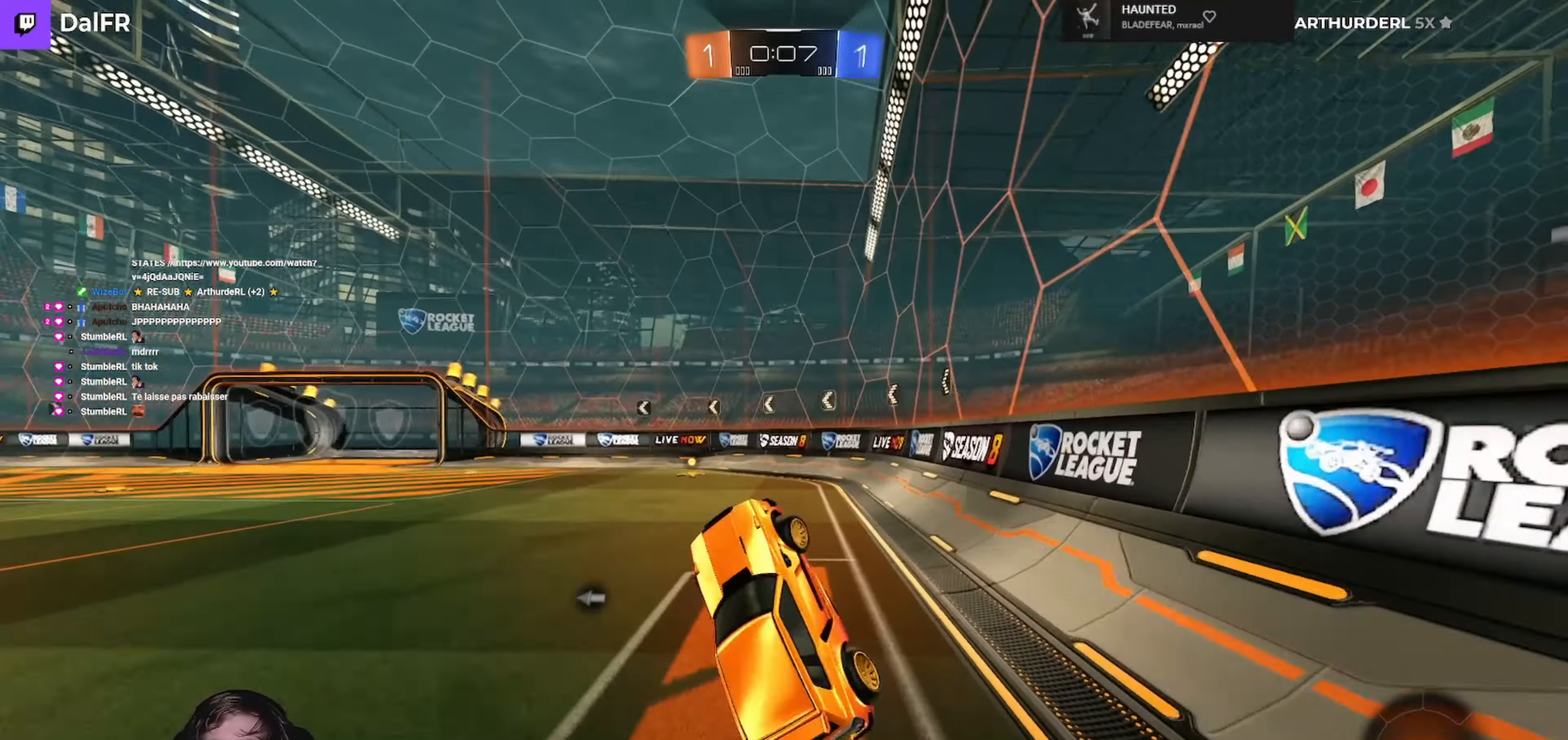
{"buttons": ["R1", "R2"], "left_stick": "left", "right_stick": "center", "events": [[67, "L1", "up"], [67, "left_stick", "center"], [234, "Y", "down"], [367, "Y", "up"], [467, "R1", "down"], [467, "left_stick", "left"]]}
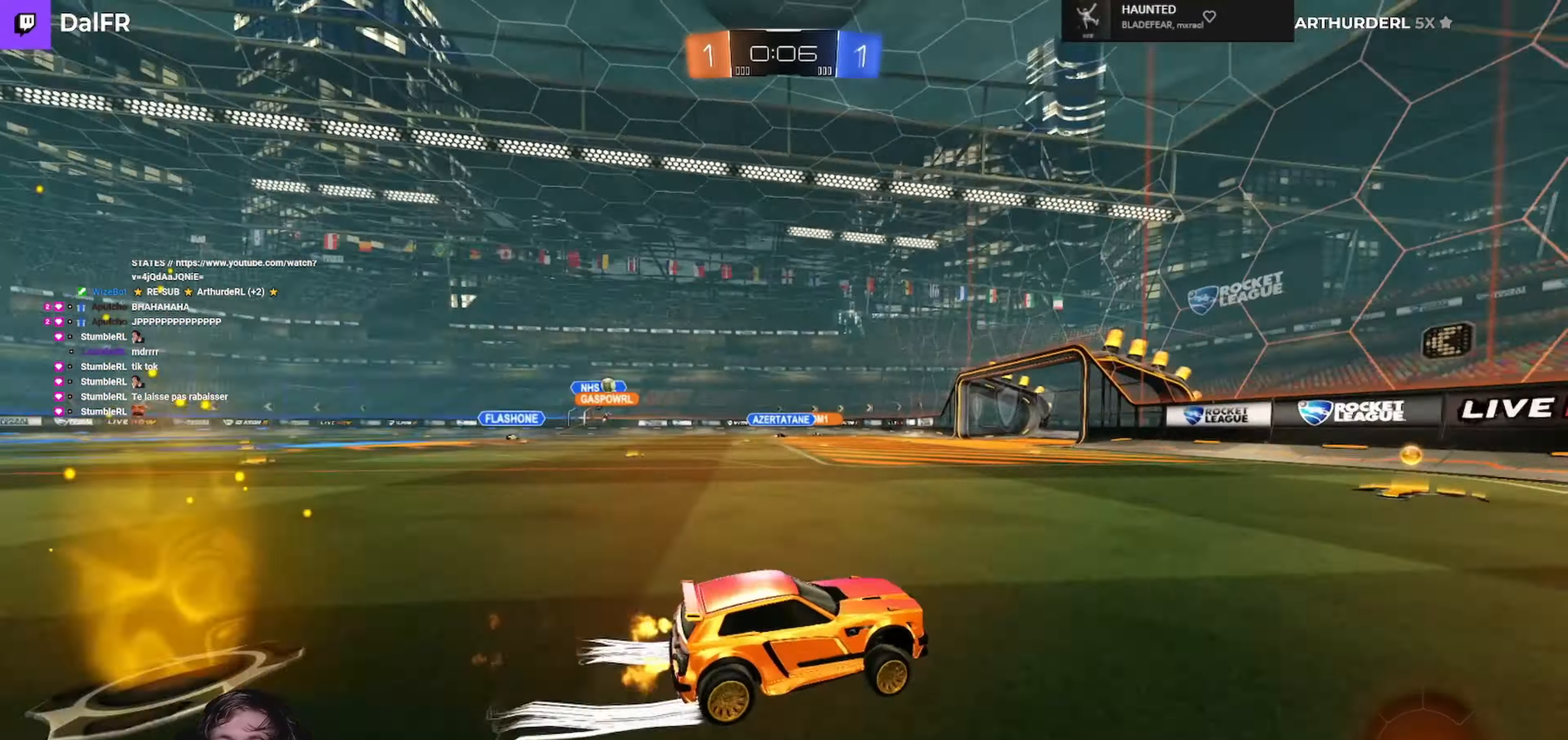
{"buttons": ["R2"], "left_stick": "center", "right_stick": "center", "events": [[134, "left_stick", "center"], [167, "R1", "up"], [234, "left_stick", "left"], [367, "left_stick", "center"]]}
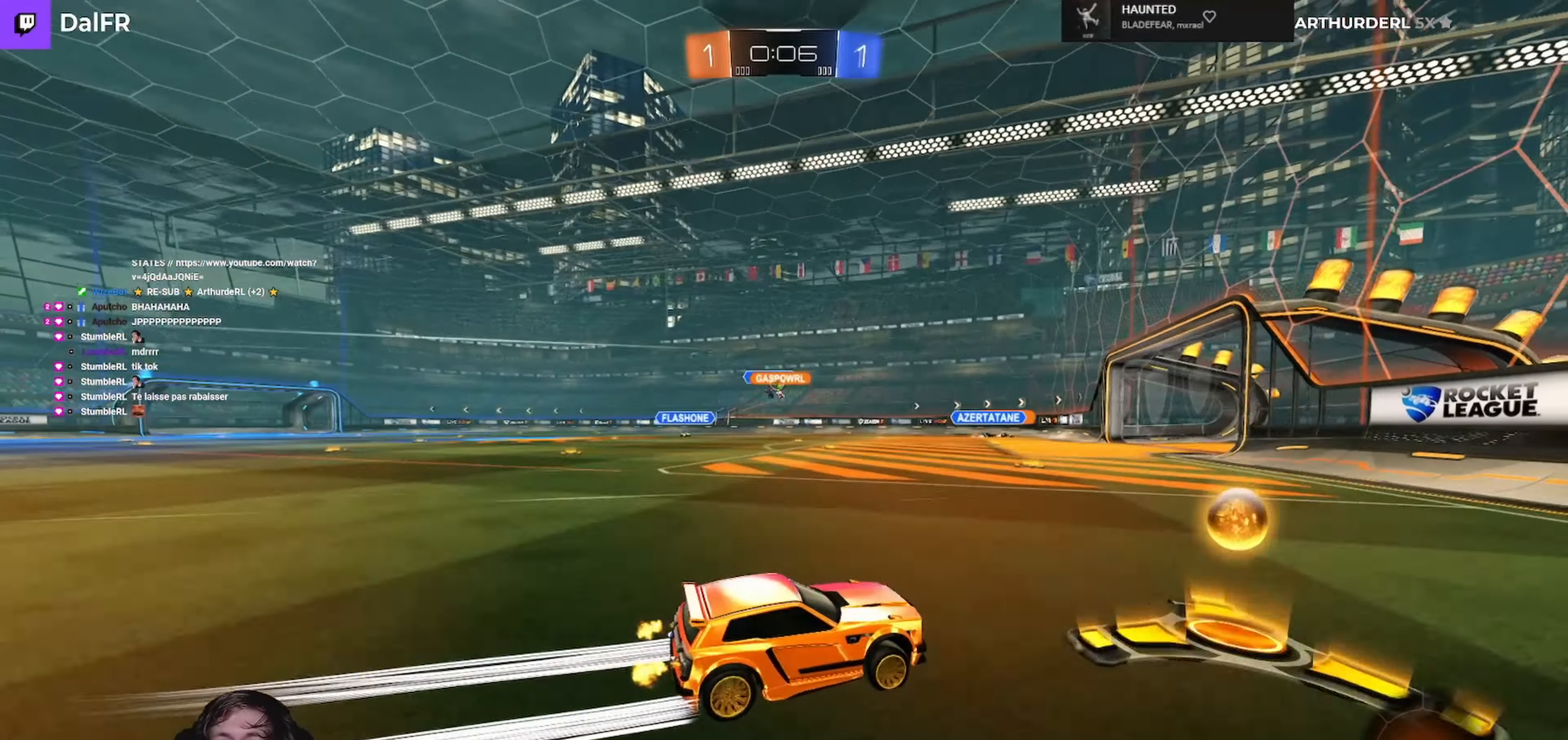
{"buttons": ["R2"], "left_stick": "left", "right_stick": "center", "events": [[67, "left_stick", "left"], [134, "R1", "down"], [334, "left_stick", "center"], [434, "R1", "up"], [500, "left_stick", "left"]]}
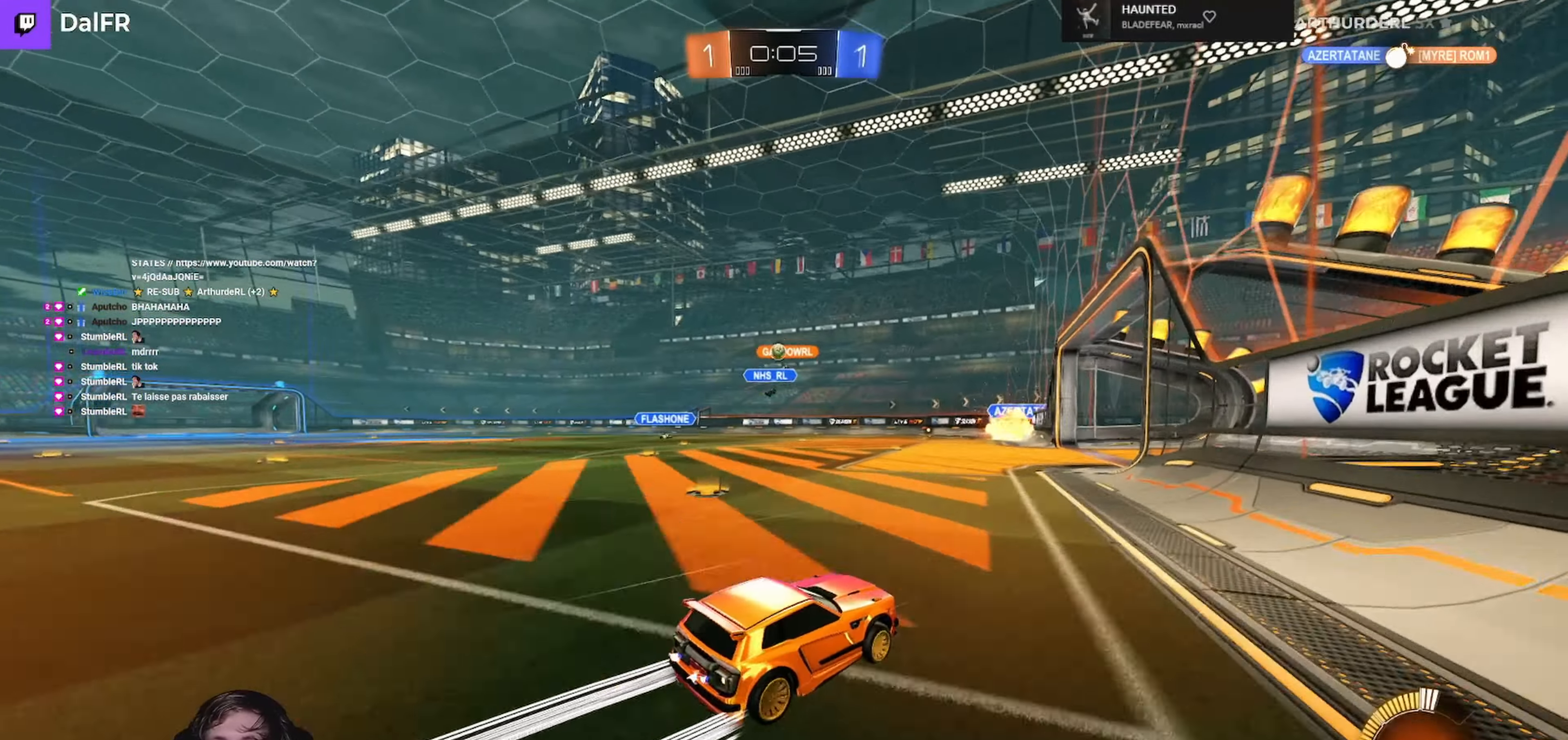
{"buttons": ["R2"], "left_stick": "center", "right_stick": "center", "events": [[67, "R2", "up"], [134, "left_stick", "center"], [267, "left_stick", "left"], [367, "left_stick", "center"], [400, "R2", "down"]]}
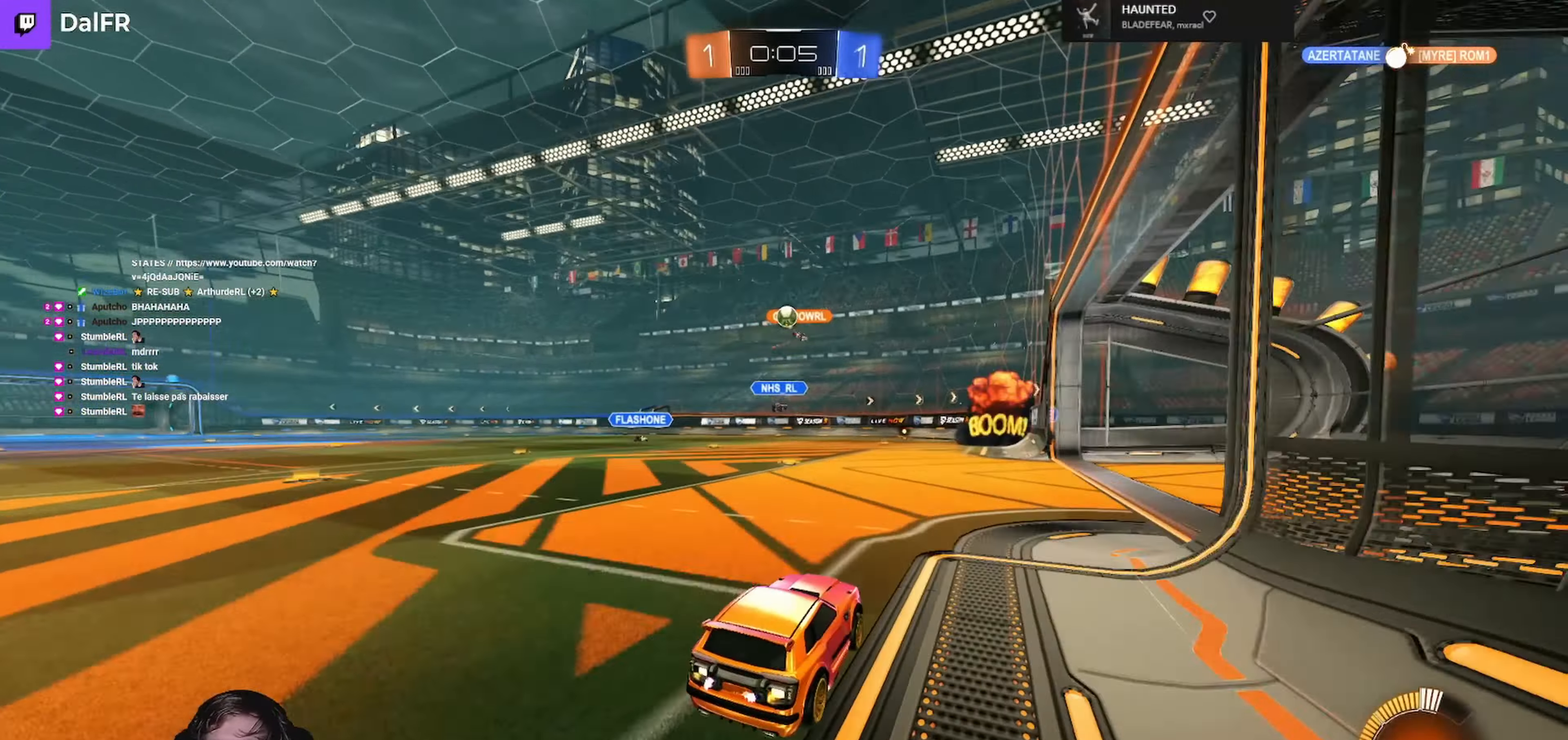
{"buttons": [], "left_stick": "center", "right_stick": "center", "events": [[200, "left_stick", "right"], [334, "R2", "up"], [334, "left_stick", "center"]]}
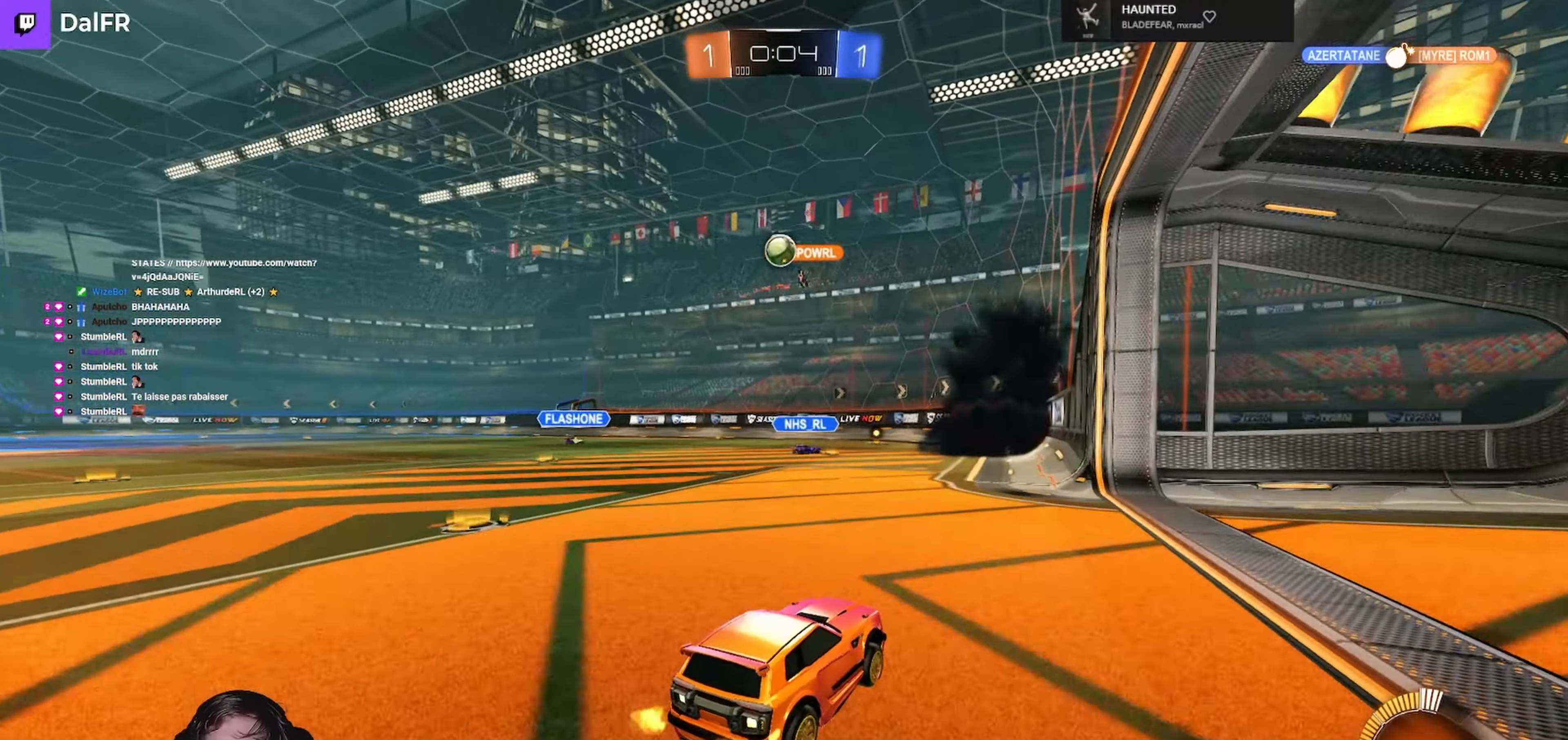
{"buttons": ["L2"], "left_stick": "center", "right_stick": "center", "events": [[67, "left_stick", "left"], [134, "L2", "down"], [234, "L2", "up"], [234, "left_stick", "center"], [400, "L2", "down"]]}
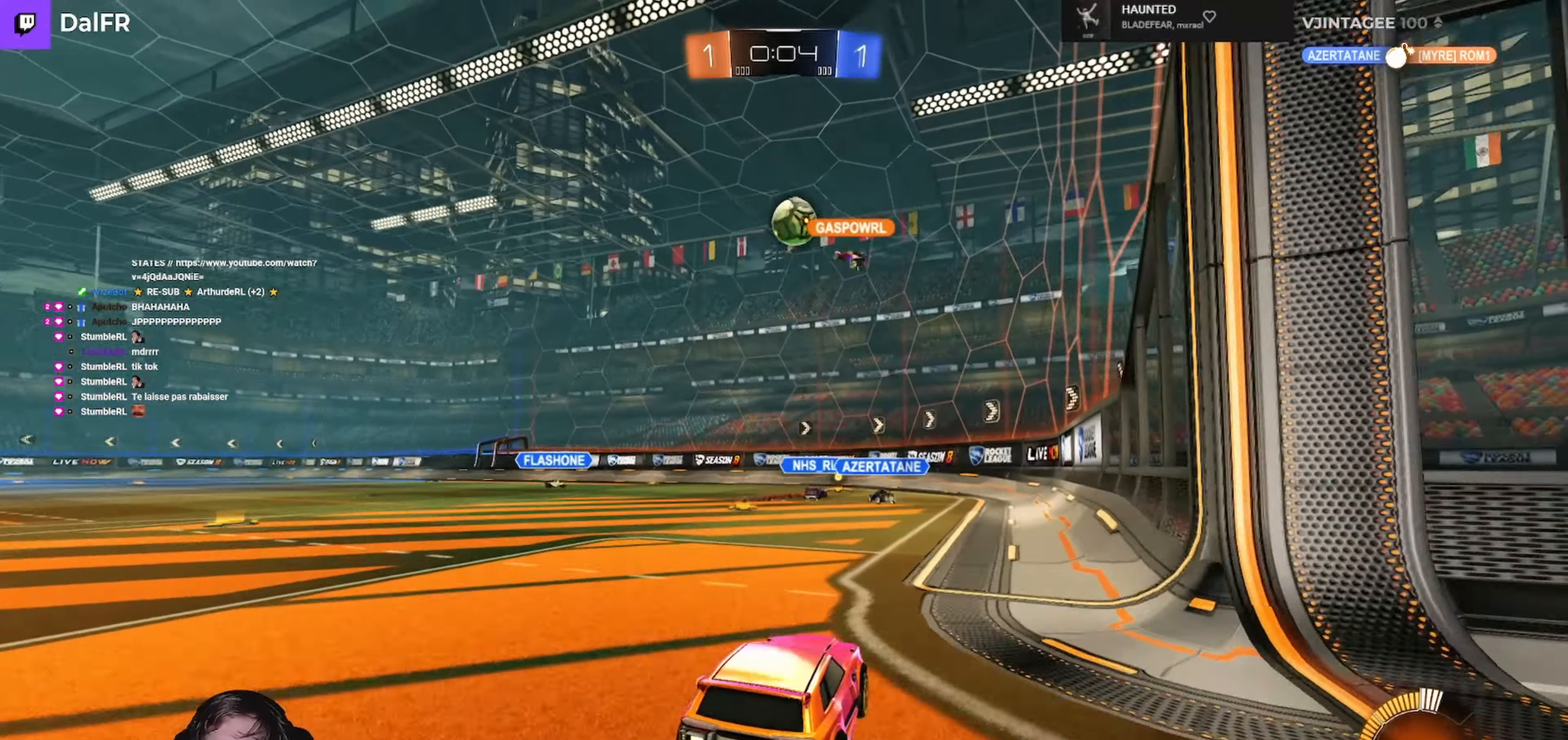
{"buttons": ["R2"], "left_stick": "center", "right_stick": "center", "events": [[100, "L2", "up"], [234, "left_stick", "right"], [400, "left_stick", "center"], [500, "R2", "down"]]}
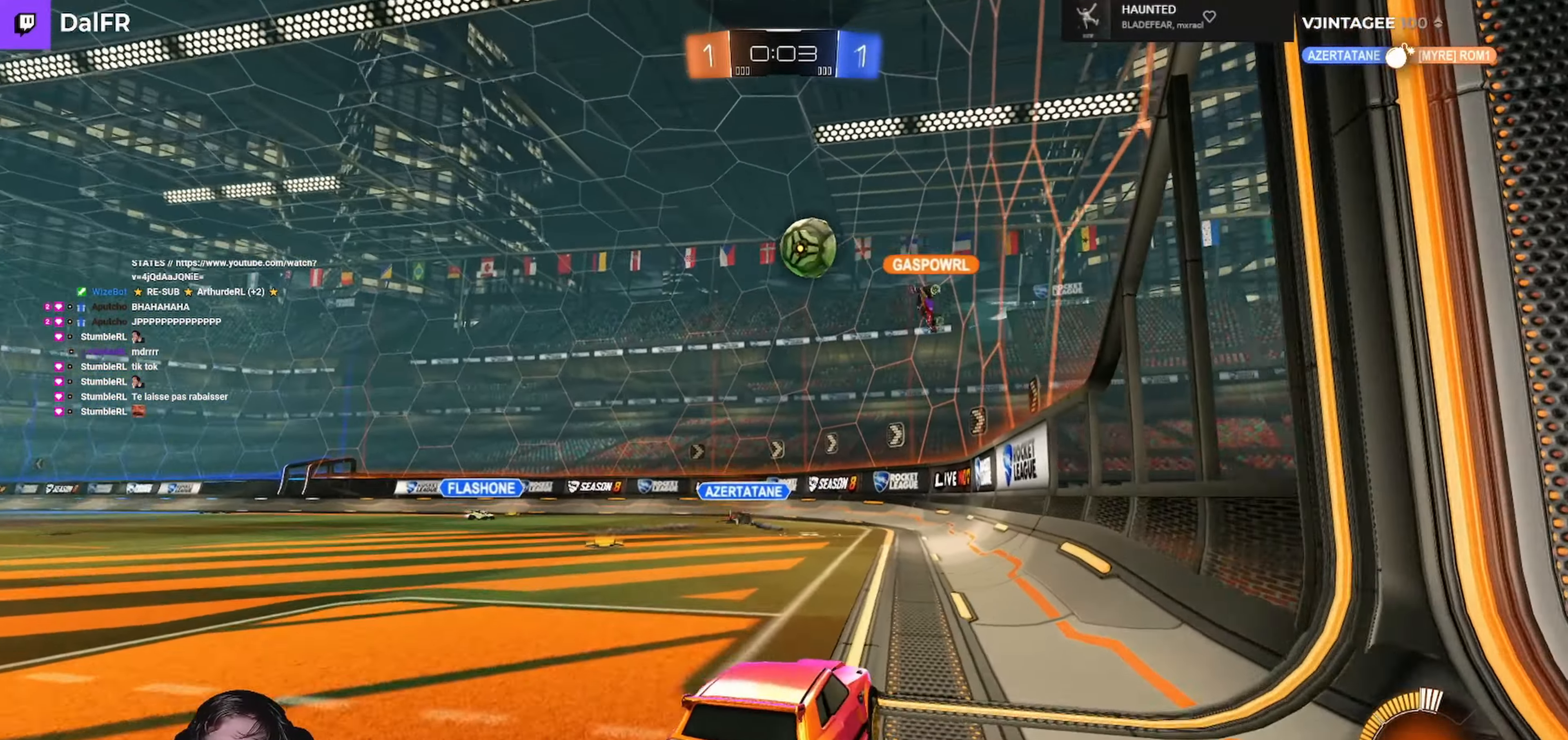
{"buttons": ["R2"], "left_stick": "left", "right_stick": "center", "events": [[500, "left_stick", "left"]]}
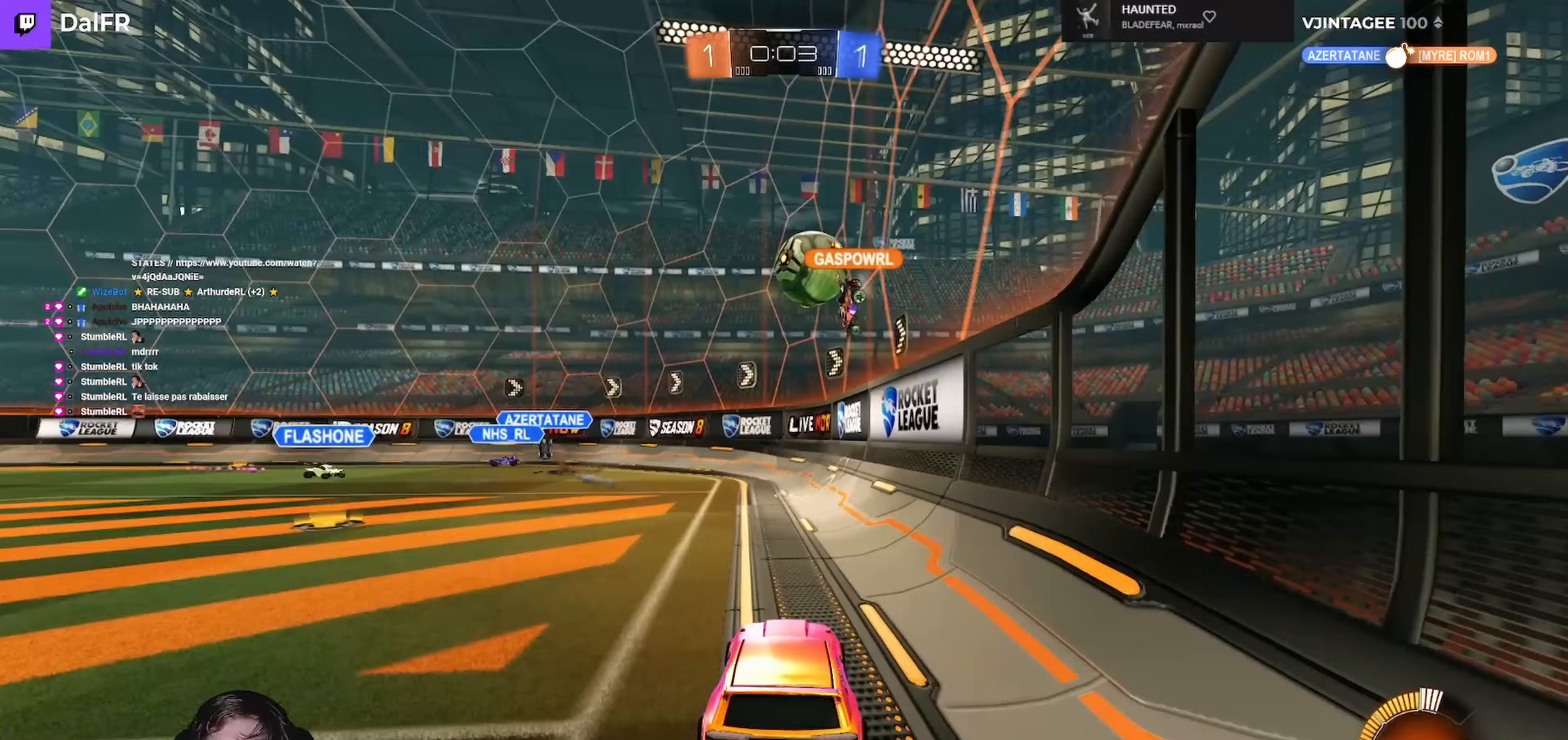
{"buttons": ["R2"], "left_stick": "left", "right_stick": "center", "events": [[133, "left_stick", "center"], [333, "left_stick", "left"], [367, "L2", "down"], [500, "L2", "up"]]}
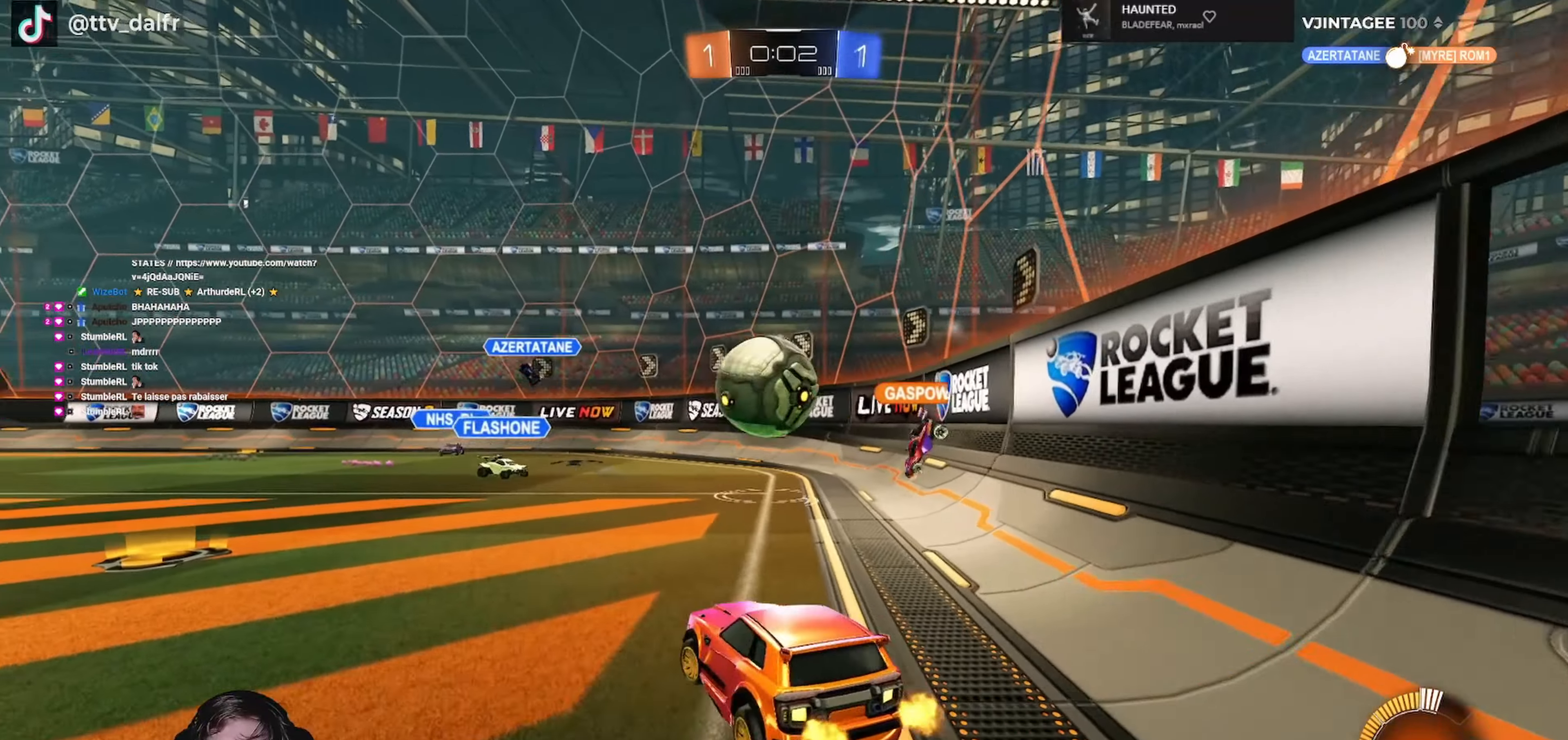
{"buttons": ["R2", "L3"], "left_stick": "left", "right_stick": "center", "events": [[333, "L1", "down"], [400, "L3", "down"], [467, "L1", "up"]]}
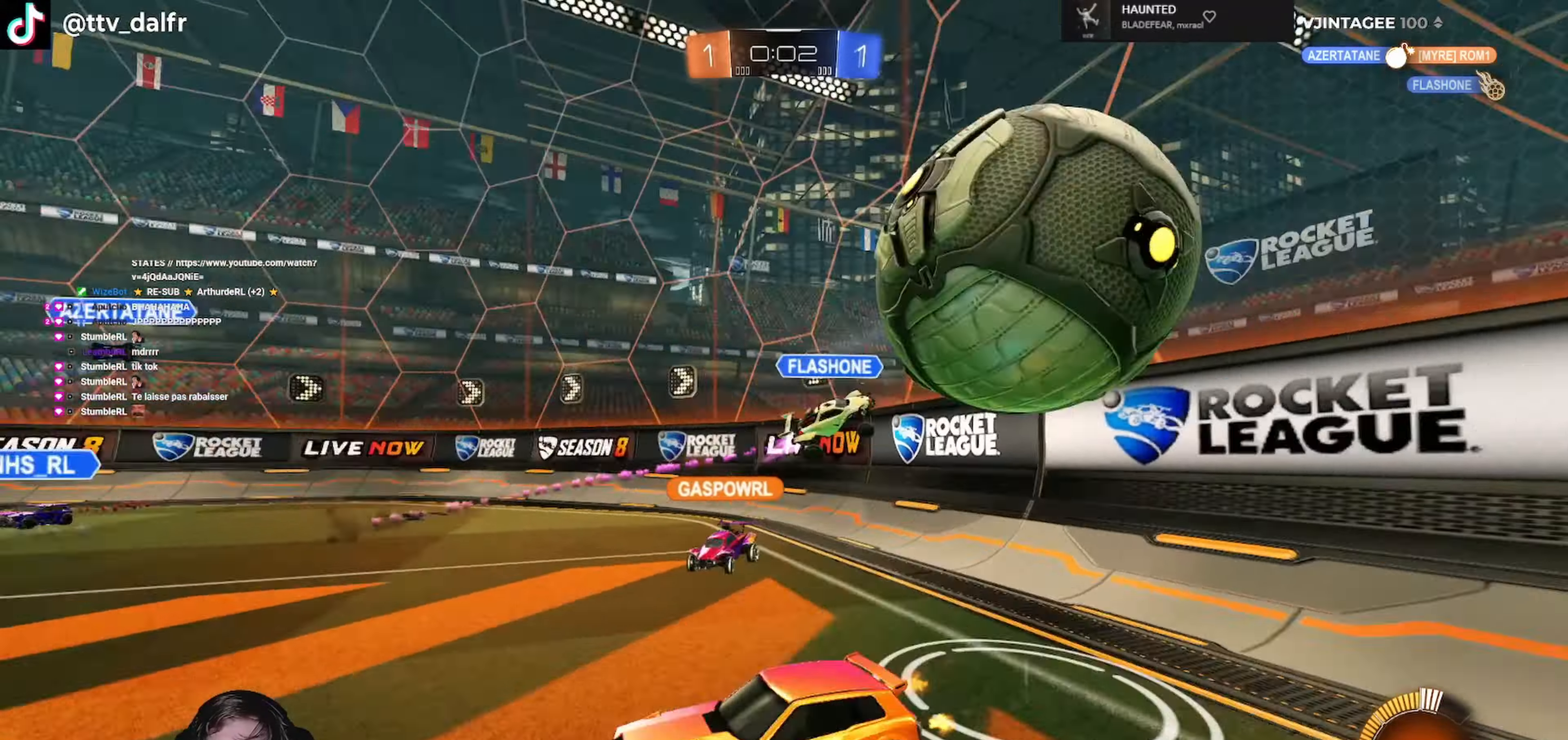
{"buttons": [], "left_stick": "left", "right_stick": "center", "events": [[33, "L3", "up"], [400, "R2", "up"]]}
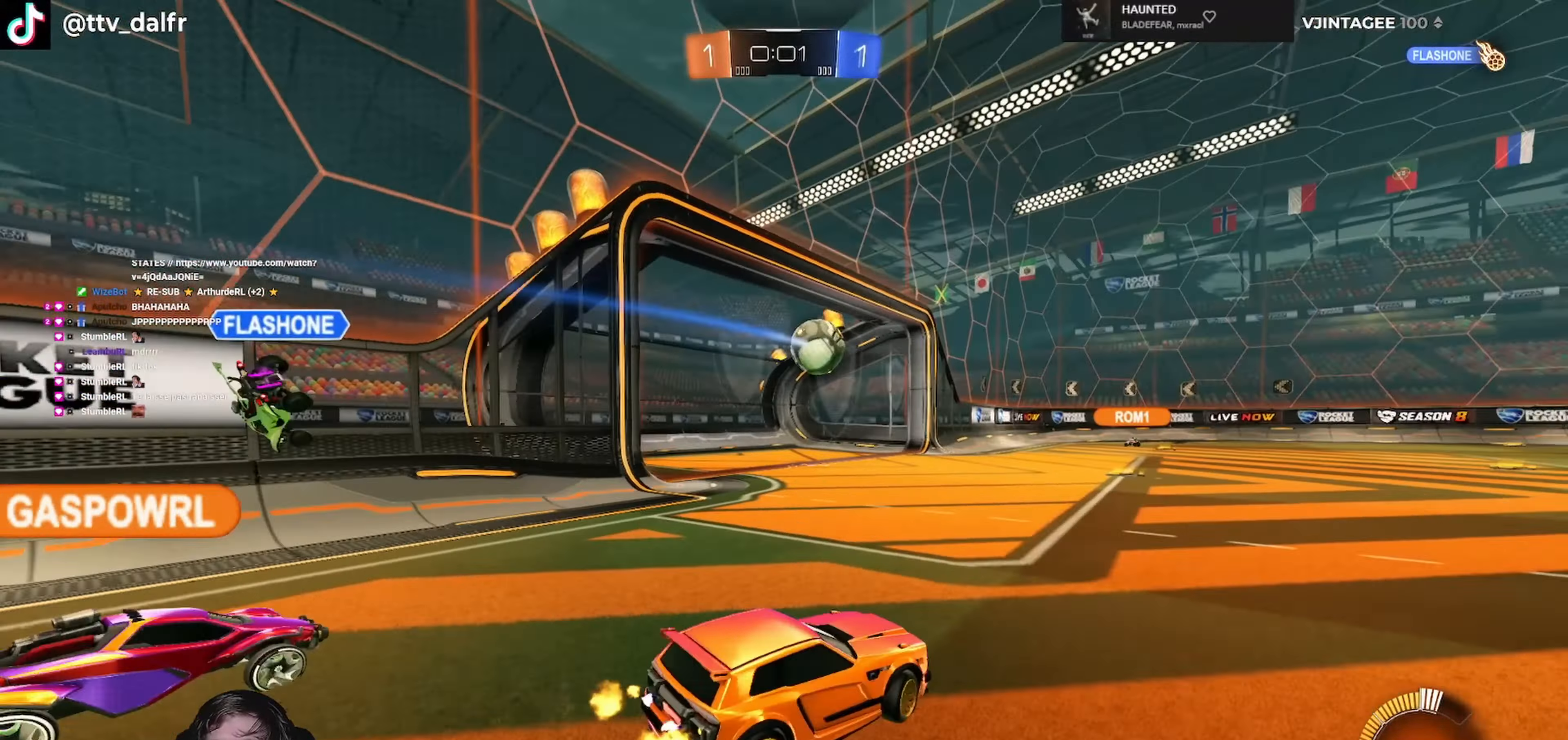
{"buttons": [], "left_stick": "center", "right_stick": "center", "events": [[67, "left_stick", "center"]]}